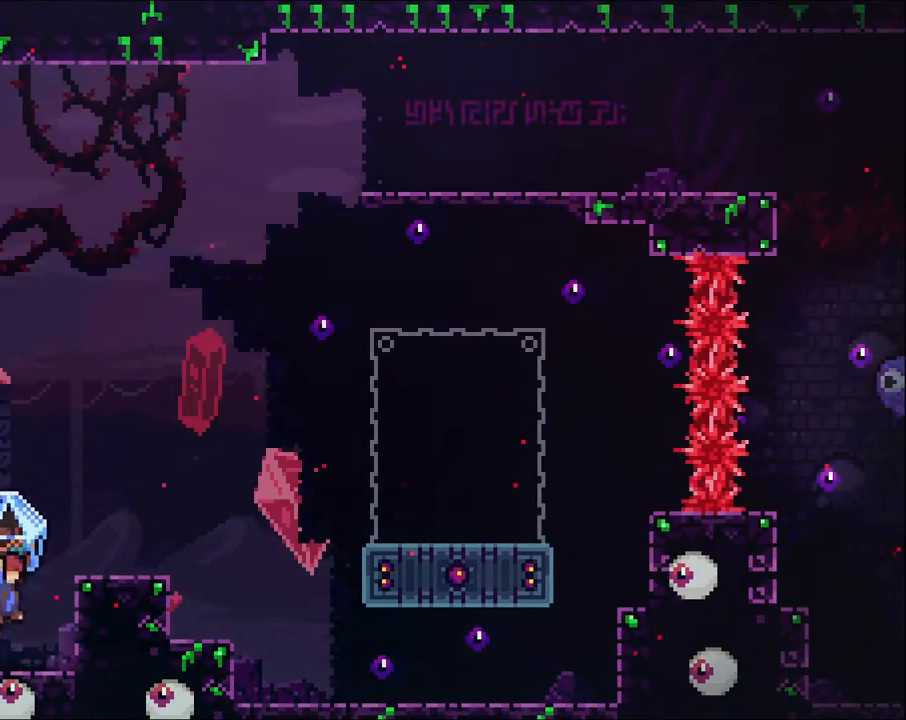
Gameplay with a controller (Xbox layout); each line is a JSON object with the inputs held at the frame after it (dt_ms = milliseconds from this image to that frame). "events" lists button and stick changes between this image and that frame as [ms after this image, input, new state], when the widget could be followed in between. Not read: R3.
{"dt_ms": 500, "buttons": ["A", "B", "R2"], "left_stick": "right", "right_stick": "center", "events": [[100, "left_stick", "right"], [333, "A", "up"], [333, "B", "down"], [500, "A", "down"]]}
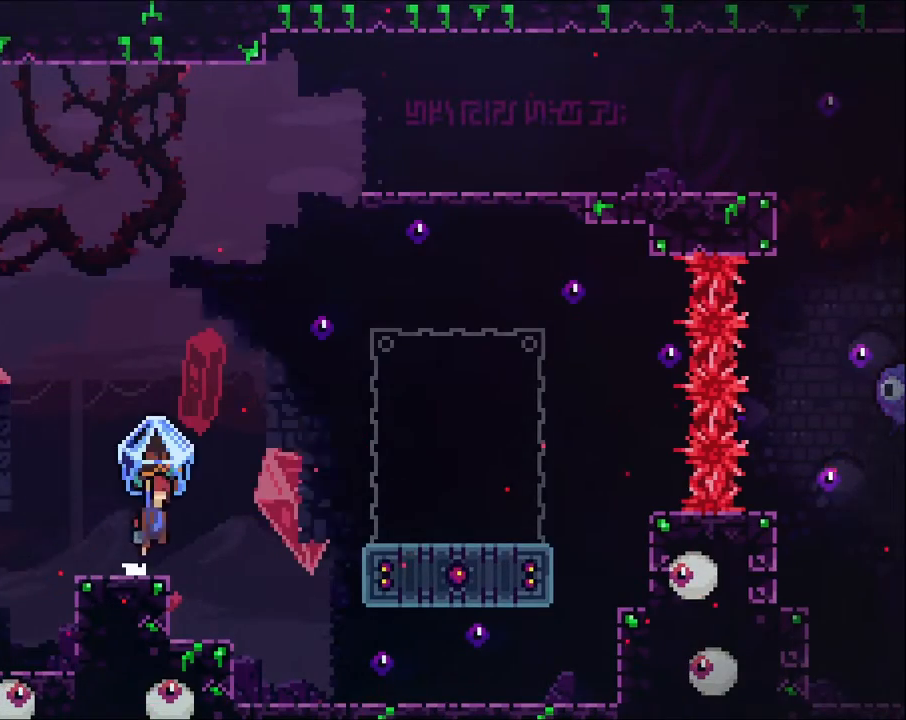
{"dt_ms": 500, "buttons": ["X"], "left_stick": "up-right", "right_stick": "center", "events": [[33, "B", "up"], [233, "R2", "up"], [267, "A", "up"], [333, "X", "down"], [367, "left_stick", "up-right"], [400, "X", "up"], [467, "X", "down"]]}
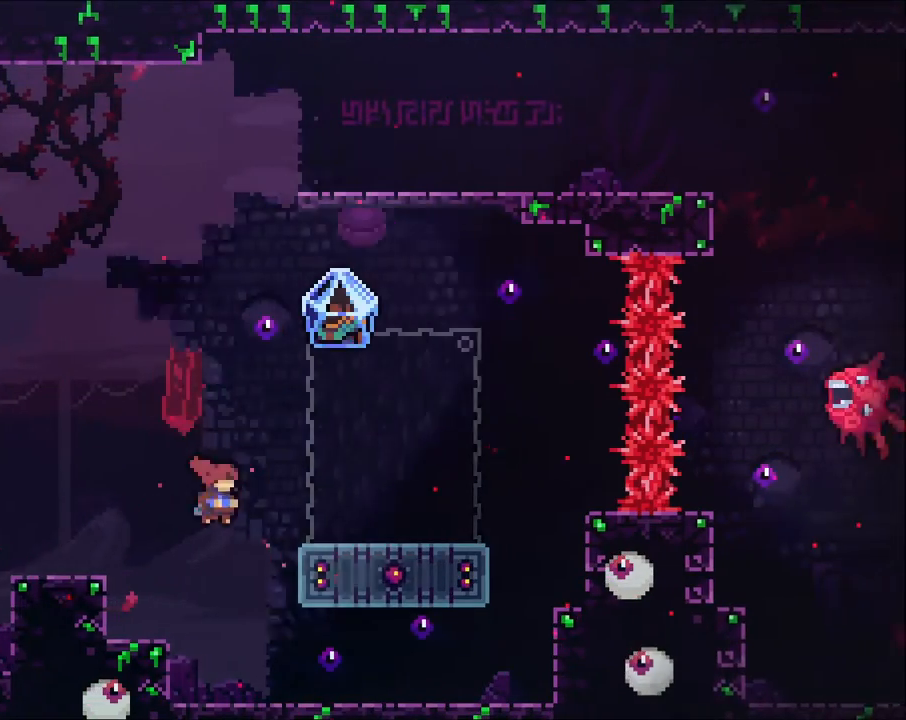
{"dt_ms": 500, "buttons": ["R2"], "left_stick": "up", "right_stick": "center", "events": [[100, "X", "up"], [367, "R2", "down"], [400, "left_stick", "up"]]}
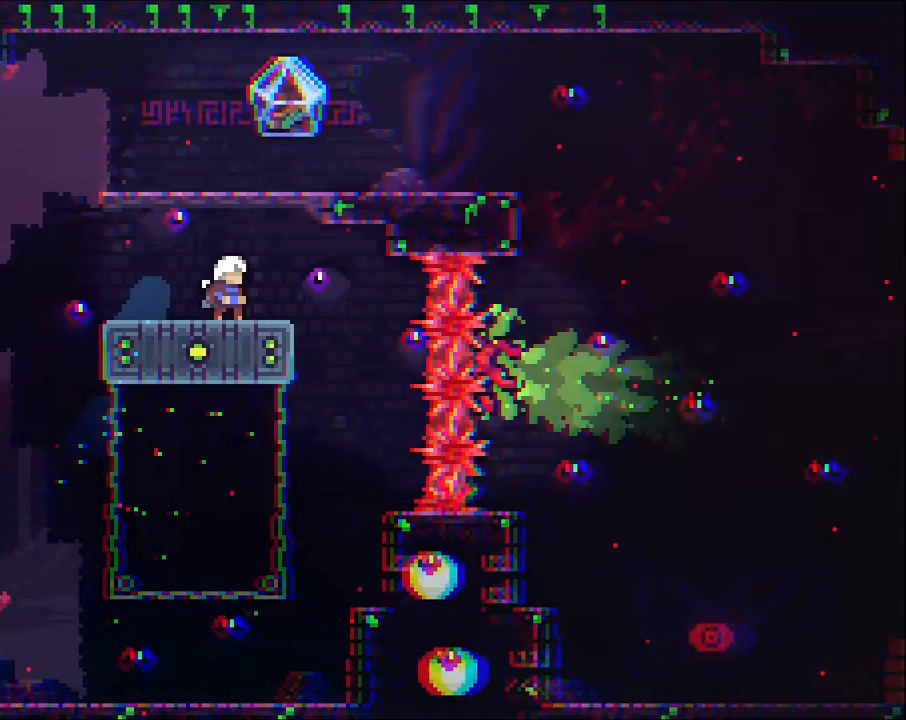
{"dt_ms": 500, "buttons": ["A", "R2"], "left_stick": "up", "right_stick": "center", "events": [[67, "A", "down"]]}
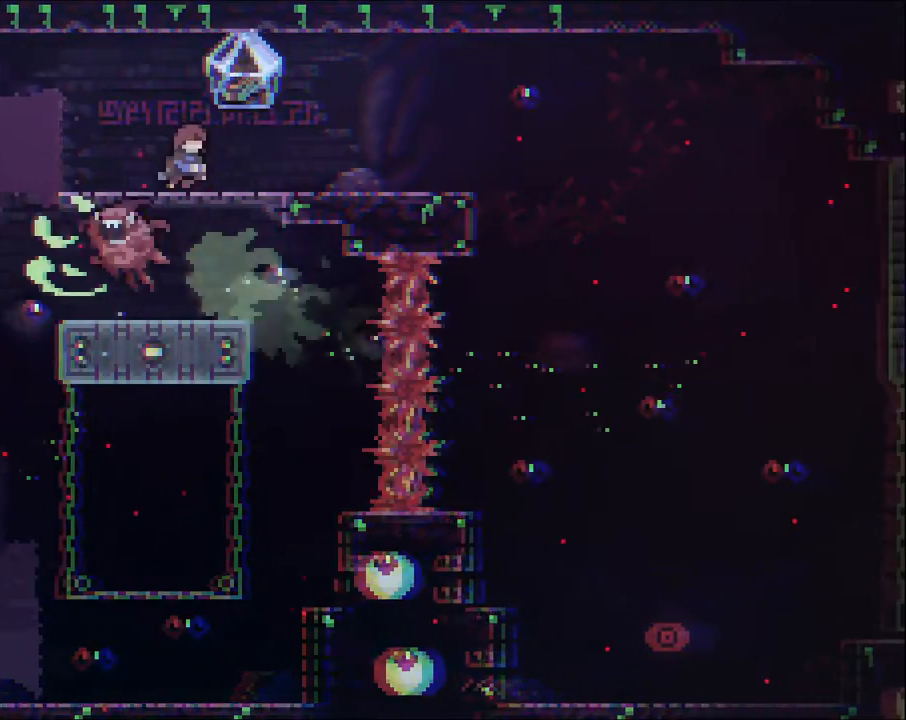
{"dt_ms": 500, "buttons": ["A", "R2"], "left_stick": "up-right", "right_stick": "center", "events": [[167, "left_stick", "right"], [267, "X", "down"], [267, "left_stick", "up-right"], [500, "X", "up"]]}
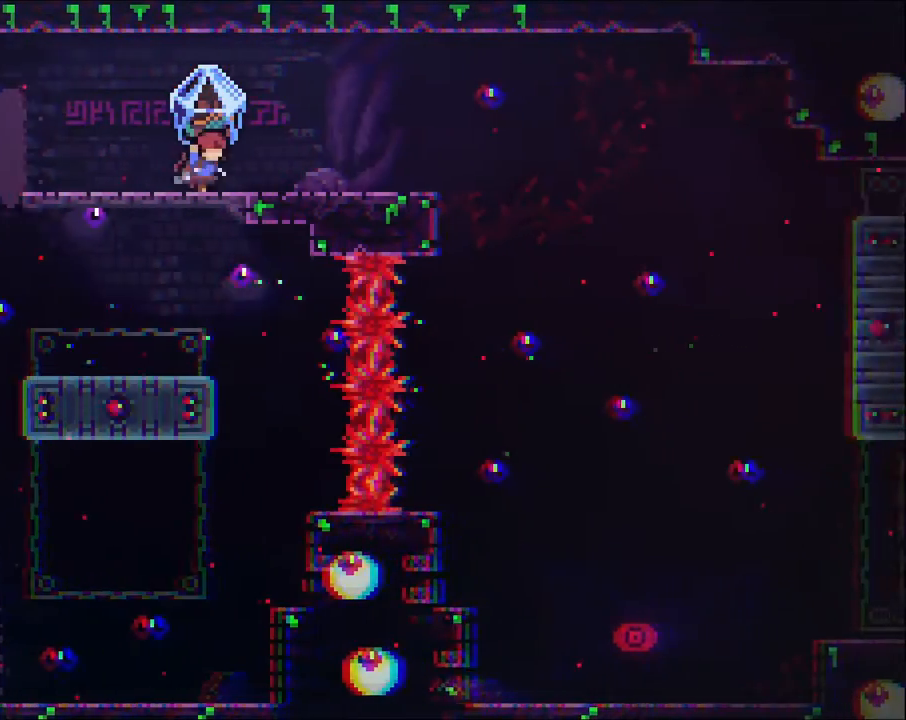
{"dt_ms": 500, "buttons": ["R2"], "left_stick": "right", "right_stick": "center", "events": [[67, "A", "up"], [100, "left_stick", "right"]]}
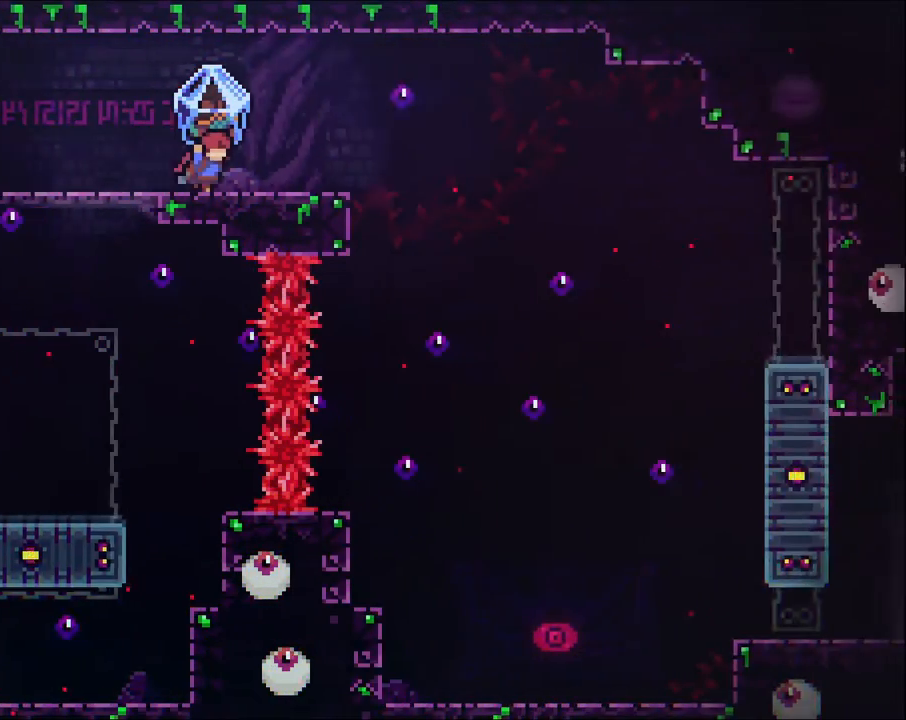
{"dt_ms": 500, "buttons": ["R2"], "left_stick": "right", "right_stick": "center", "events": []}
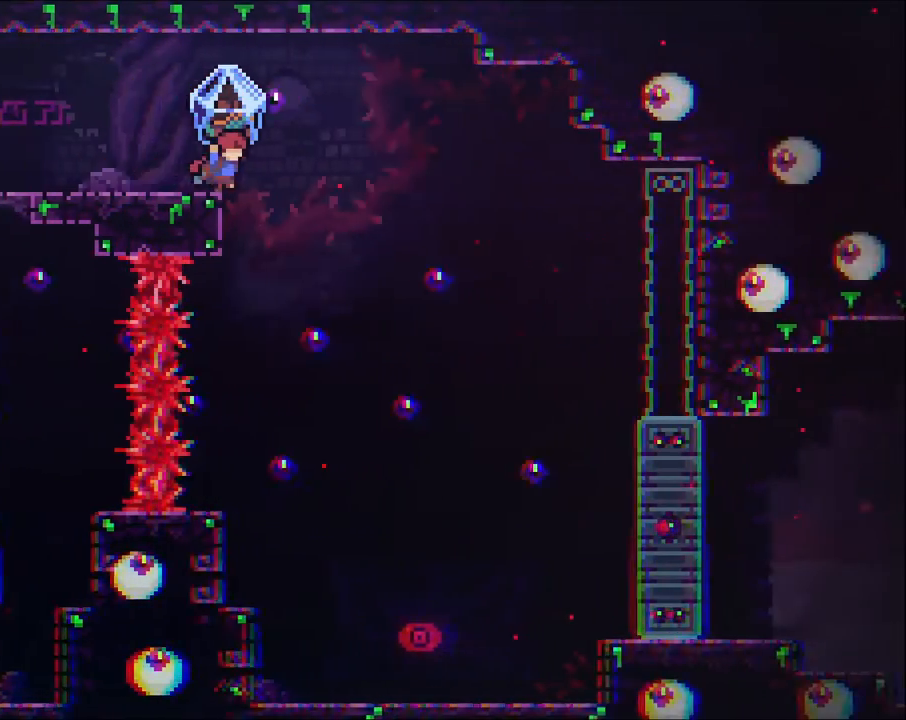
{"dt_ms": 500, "buttons": ["X"], "left_stick": "up-right", "right_stick": "center"}
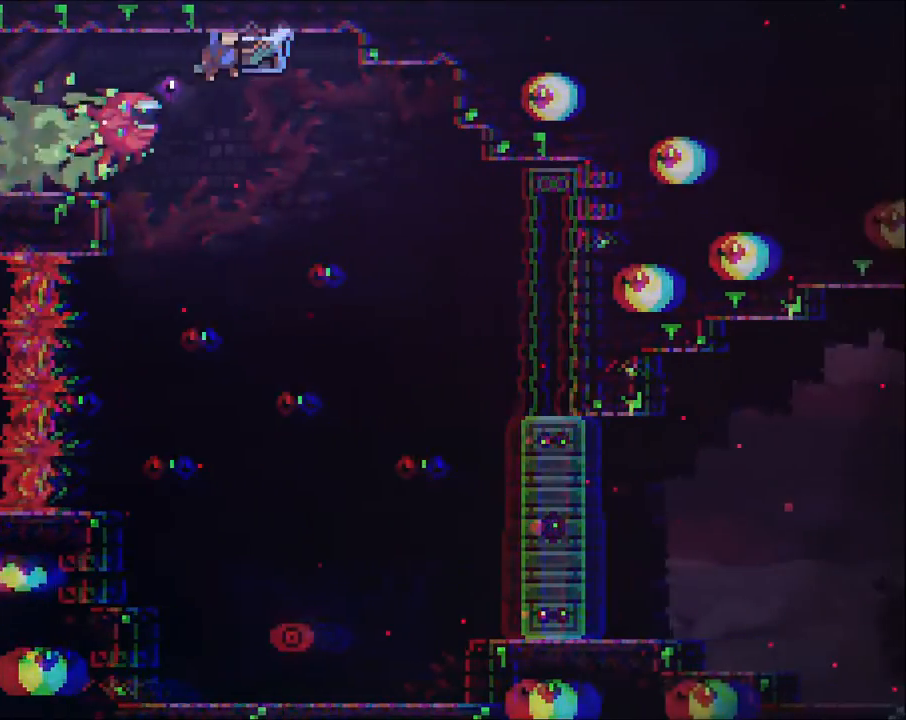
{"dt_ms": 500, "buttons": ["R2"], "left_stick": "up-right", "right_stick": "center", "events": [[67, "R2", "down"], [67, "X", "up"]]}
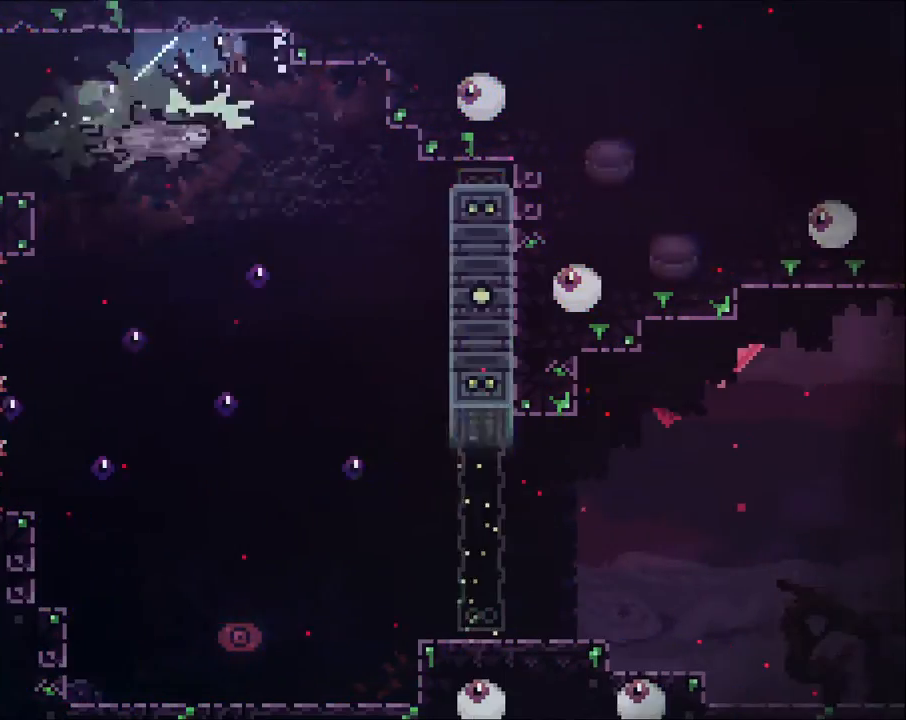
{"dt_ms": 500, "buttons": ["R2"], "left_stick": "right", "right_stick": "center"}
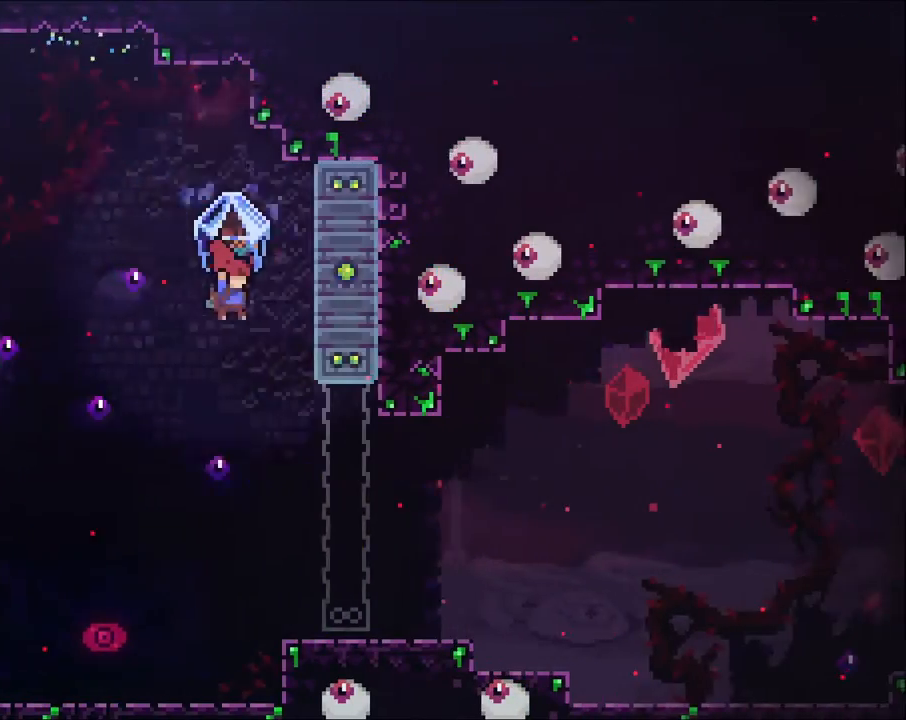
{"dt_ms": 500, "buttons": ["R2"], "left_stick": "right", "right_stick": "center"}
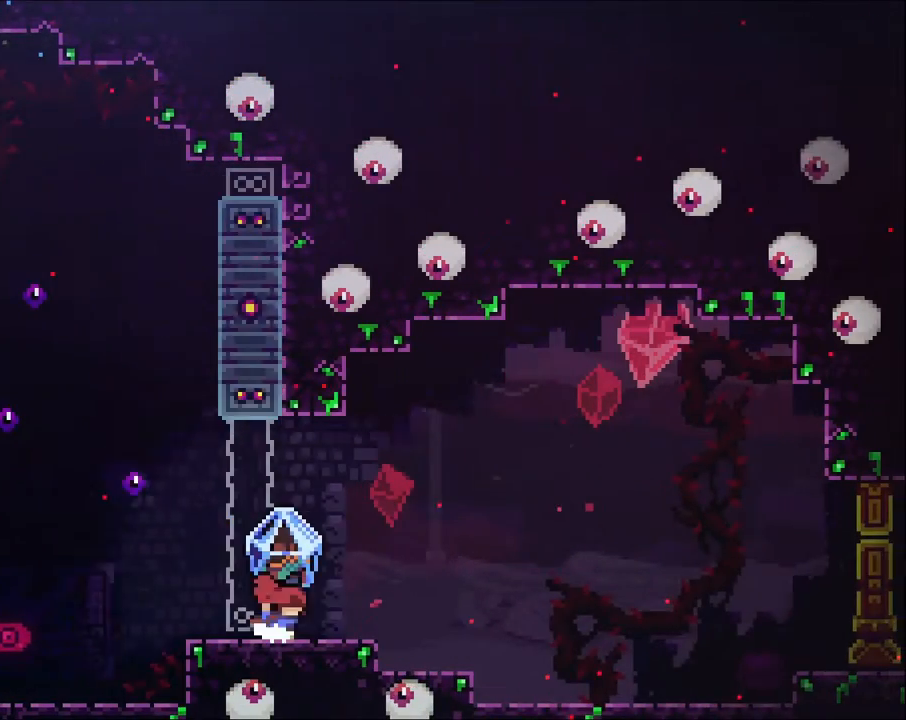
{"dt_ms": 500, "buttons": ["A", "R2"], "left_stick": "right", "right_stick": "center", "events": [[467, "A", "down"]]}
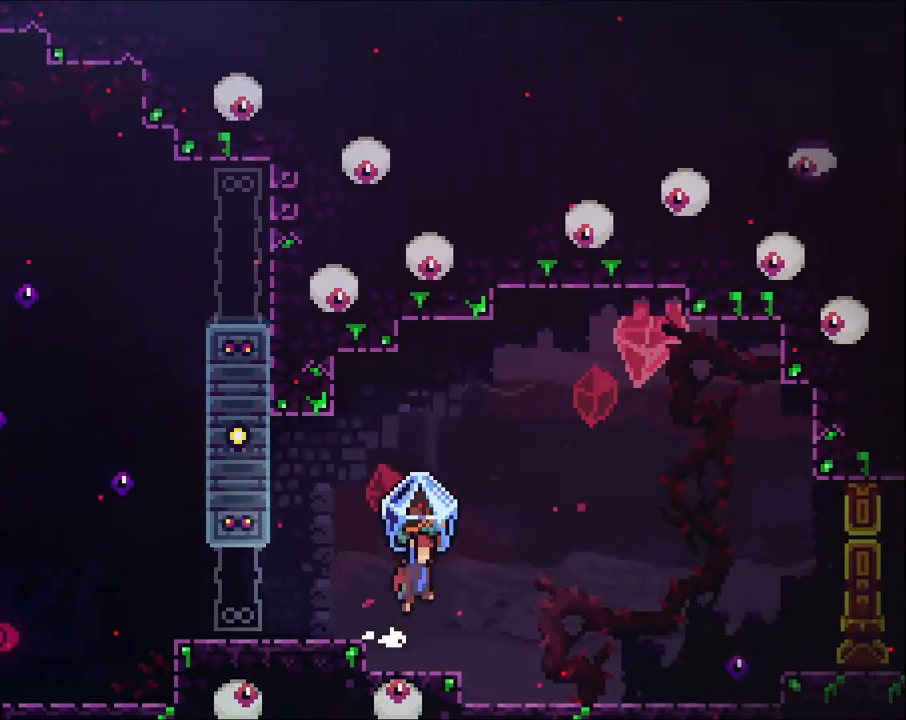
{"dt_ms": 500, "buttons": ["R2"], "left_stick": "right", "right_stick": "center", "events": [[333, "A", "up"]]}
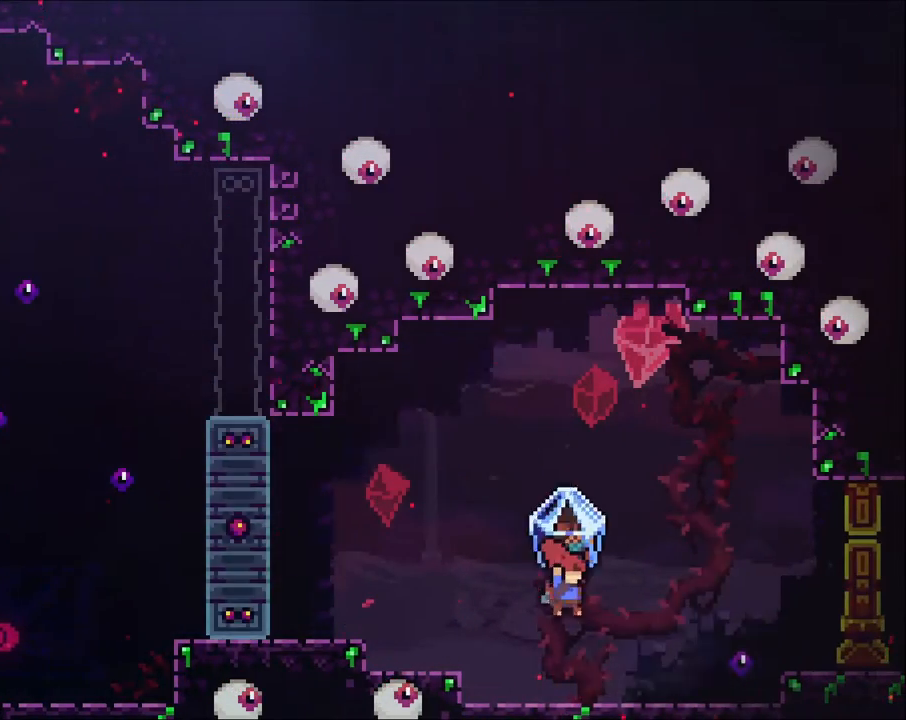
{"dt_ms": 500, "buttons": ["A", "R2"], "left_stick": "right", "right_stick": "center", "events": [[500, "A", "down"]]}
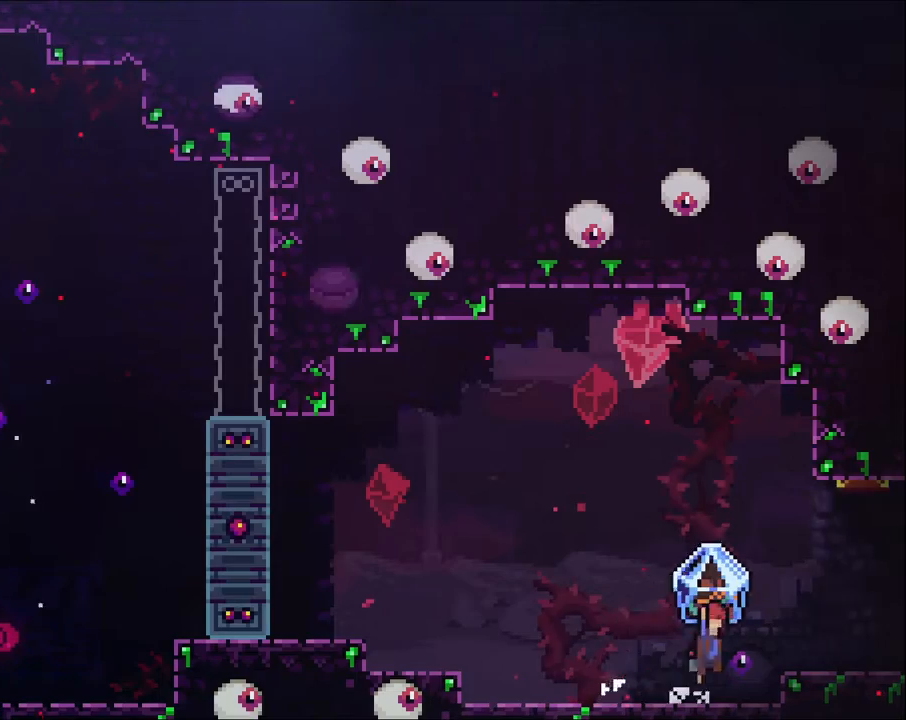
{"dt_ms": 500, "buttons": ["R2"], "left_stick": "right", "right_stick": "center", "events": [[333, "A", "up"]]}
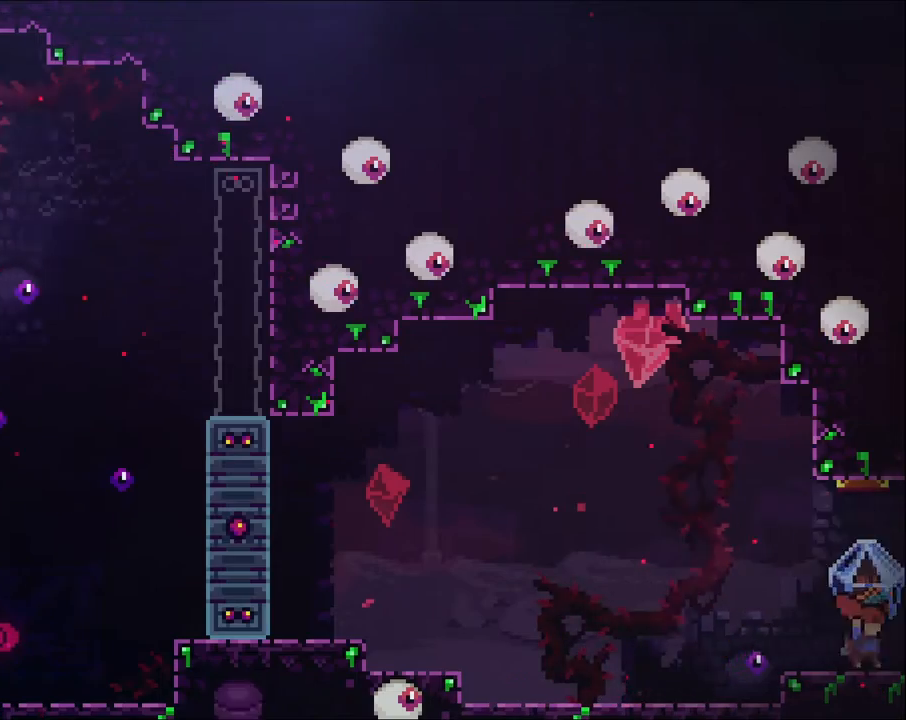
{"dt_ms": 1000, "buttons": ["R2"], "left_stick": "up-left", "right_stick": "center"}
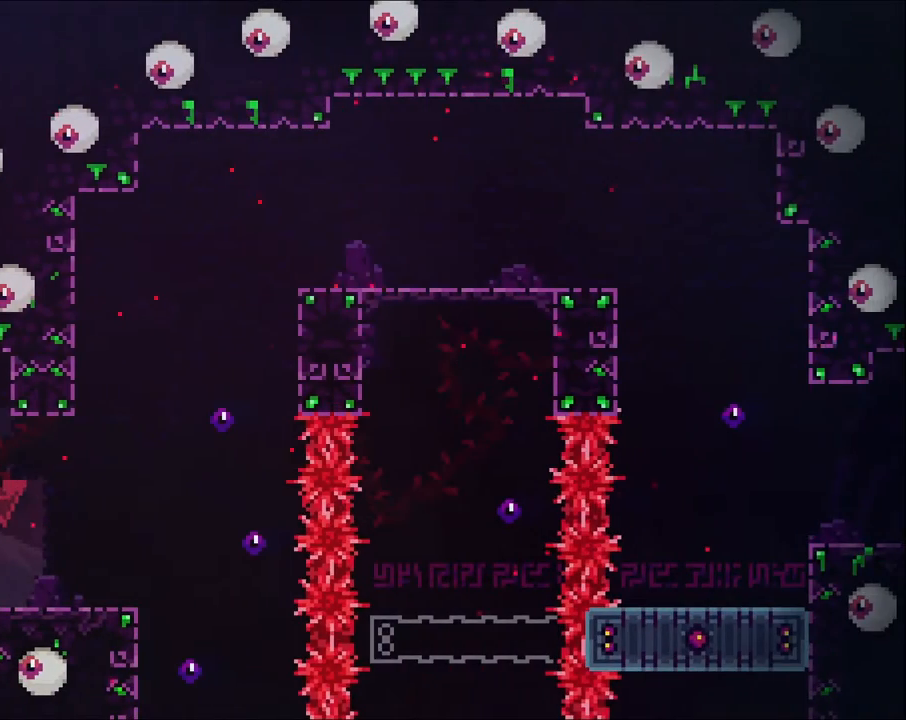
{"dt_ms": 1000, "buttons": ["A", "R2"], "left_stick": "right", "right_stick": "center"}
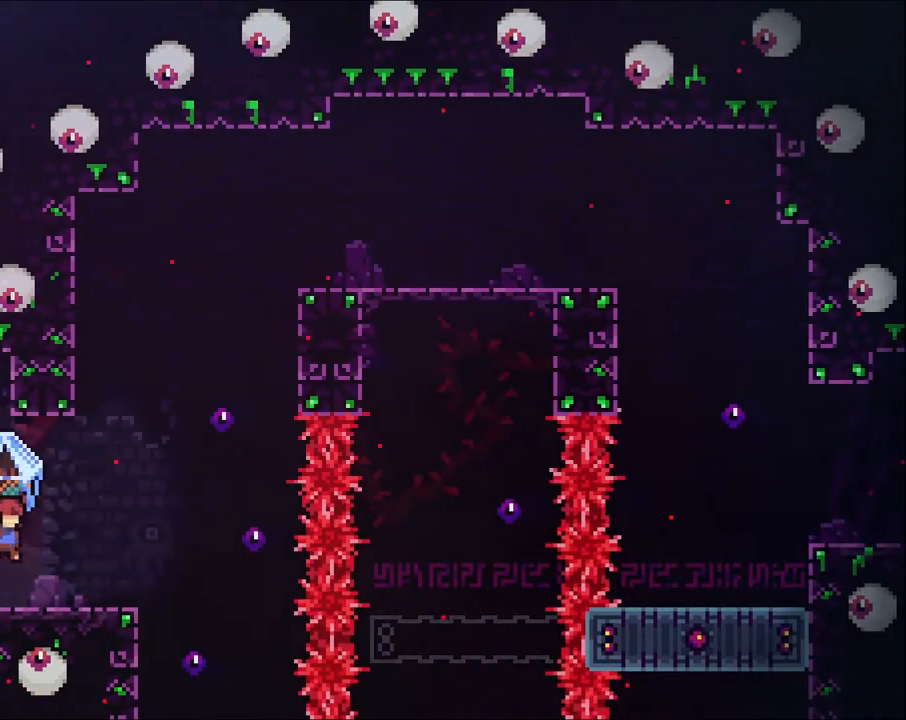
{"dt_ms": 500, "buttons": ["A", "R2"], "left_stick": "right", "right_stick": "center", "events": [[33, "A", "up"], [433, "A", "down"]]}
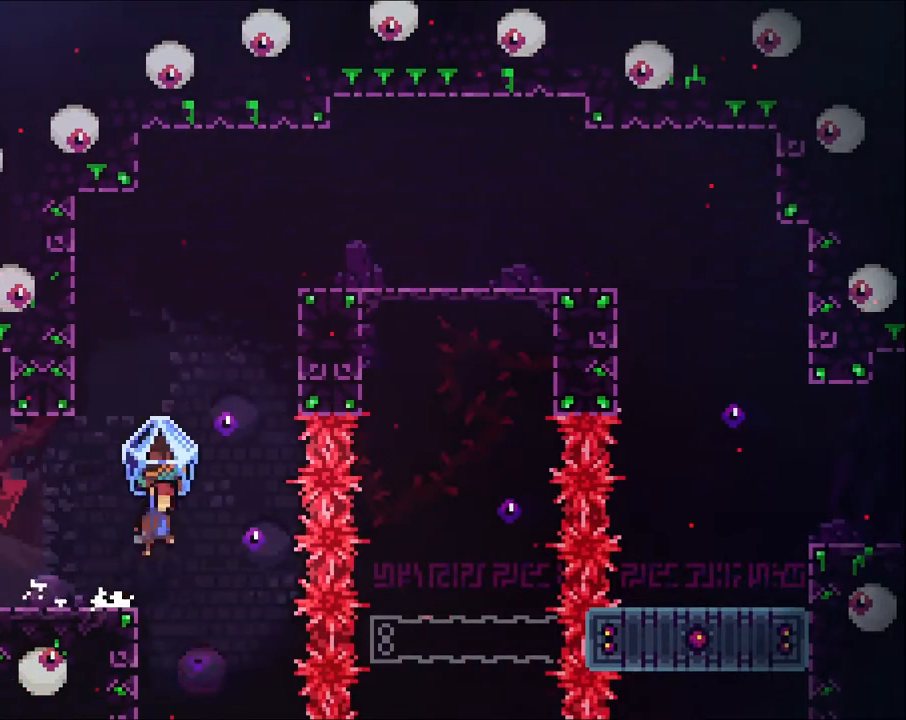
{"dt_ms": 500, "buttons": ["X"], "left_stick": "up", "right_stick": "center", "events": [[267, "A", "up"], [300, "R2", "up"], [300, "left_stick", "up"], [433, "X", "down"]]}
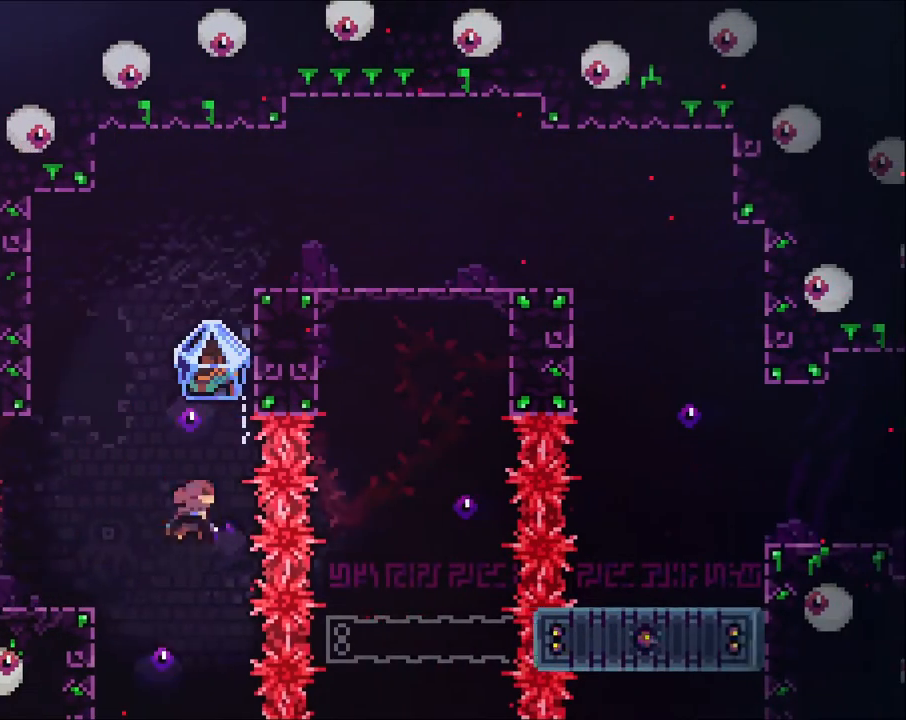
{"dt_ms": 500, "buttons": ["R2"], "left_stick": "right", "right_stick": "center", "events": [[67, "X", "up"], [100, "R2", "down"], [400, "left_stick", "right"]]}
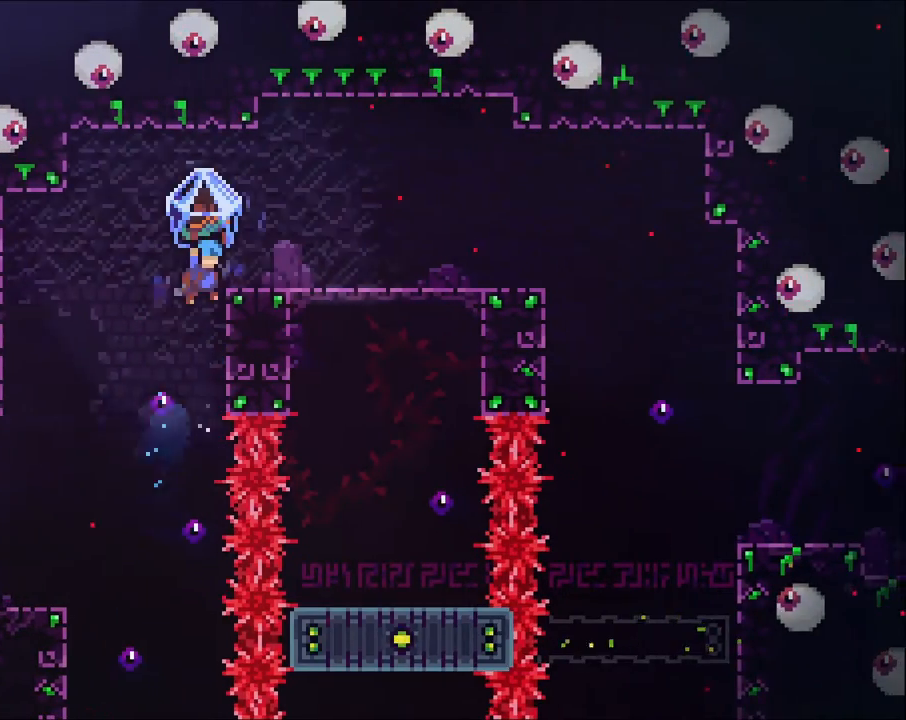
{"dt_ms": 500, "buttons": ["A", "R2"], "left_stick": "right", "right_stick": "center", "events": [[133, "left_stick", "center"], [200, "A", "down"], [267, "left_stick", "right"]]}
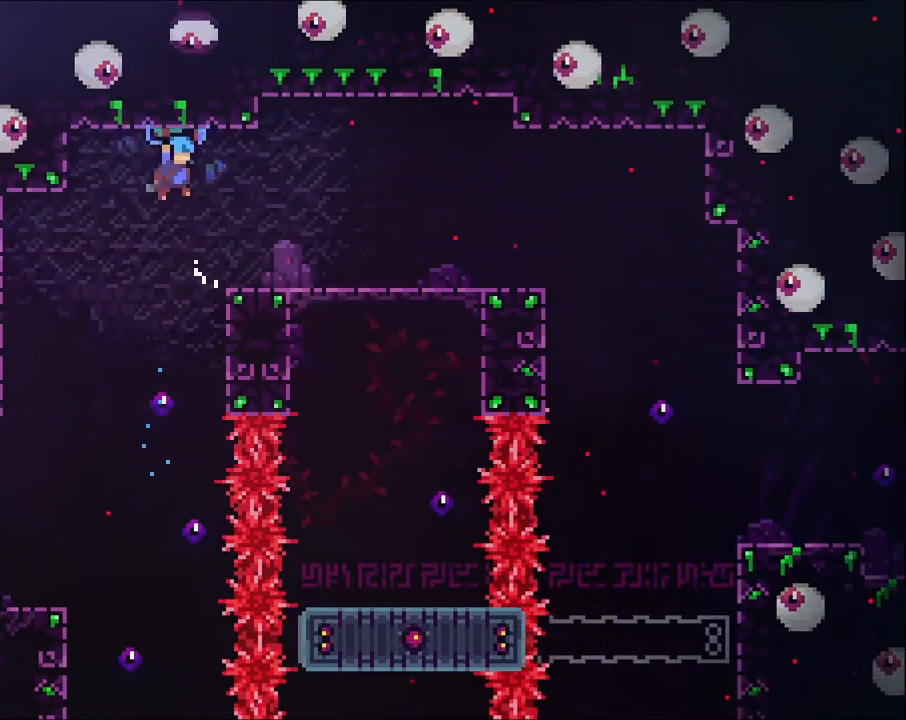
{"dt_ms": 500, "buttons": ["A", "R2"], "left_stick": "right", "right_stick": "center", "events": [[267, "A", "up"], [467, "A", "down"]]}
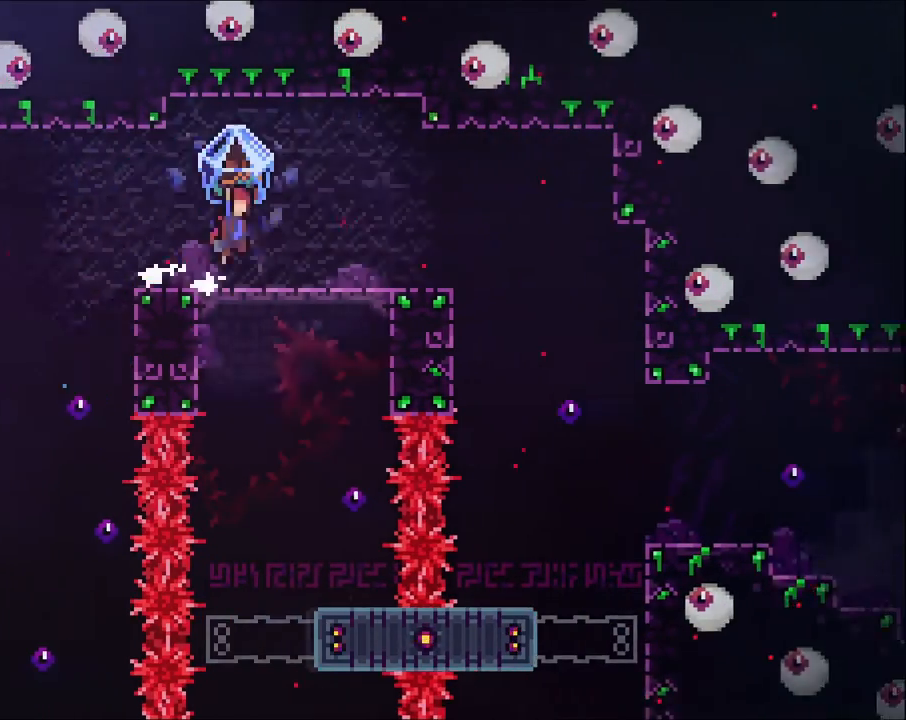
{"dt_ms": 500, "buttons": ["R2"], "left_stick": "right", "right_stick": "center", "events": [[100, "A", "up"]]}
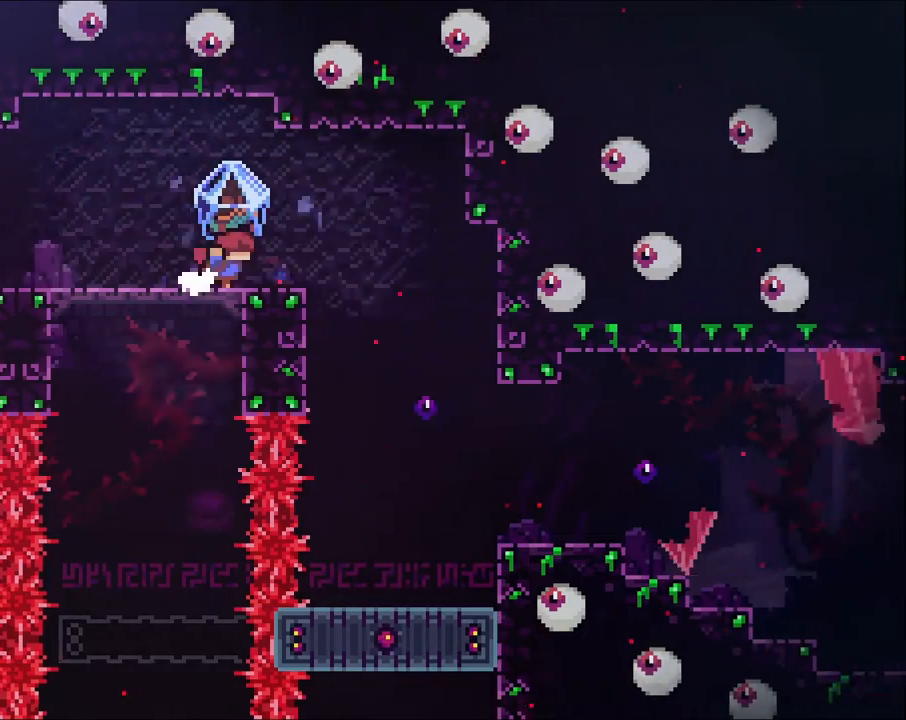
{"dt_ms": 500, "buttons": ["R2"], "left_stick": "right", "right_stick": "center", "events": [[233, "A", "down"], [300, "A", "up"]]}